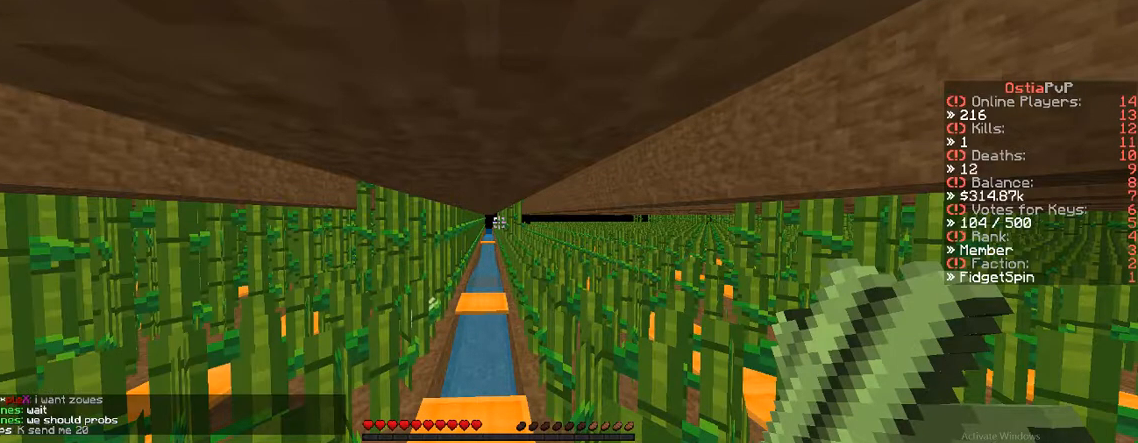
Gameplay with keyboard; each line is a JSON object with the keys held at the frame after it. "events" lists presses ("down") and releases ("up") of "a", "d", "s" and "w" between this image and that frame as [ms after this image, input, new state], when the widget could be followed in between. No other keys are recorded. Mouse input is not recorded.
{"keys": [], "events": []}
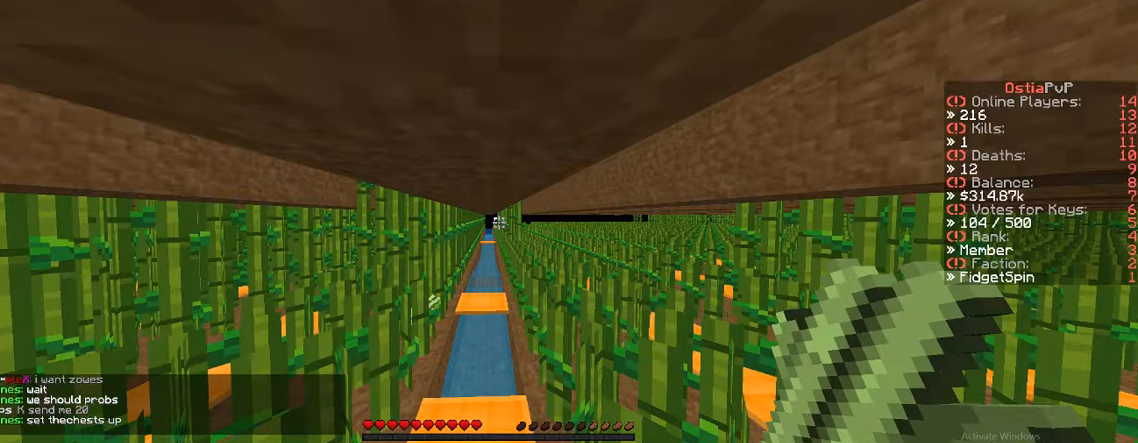
{"keys": [], "events": []}
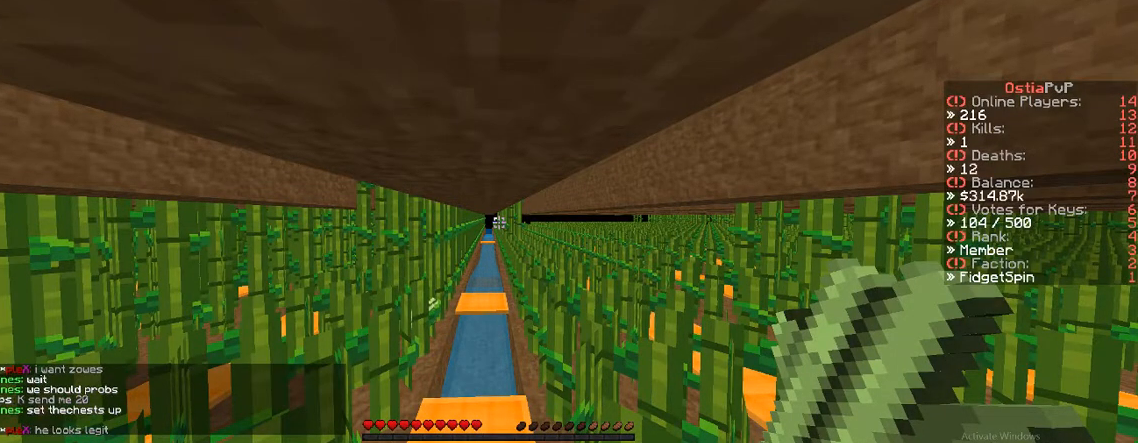
{"keys": [], "events": [[200, "a", "down"], [283, "a", "up"]]}
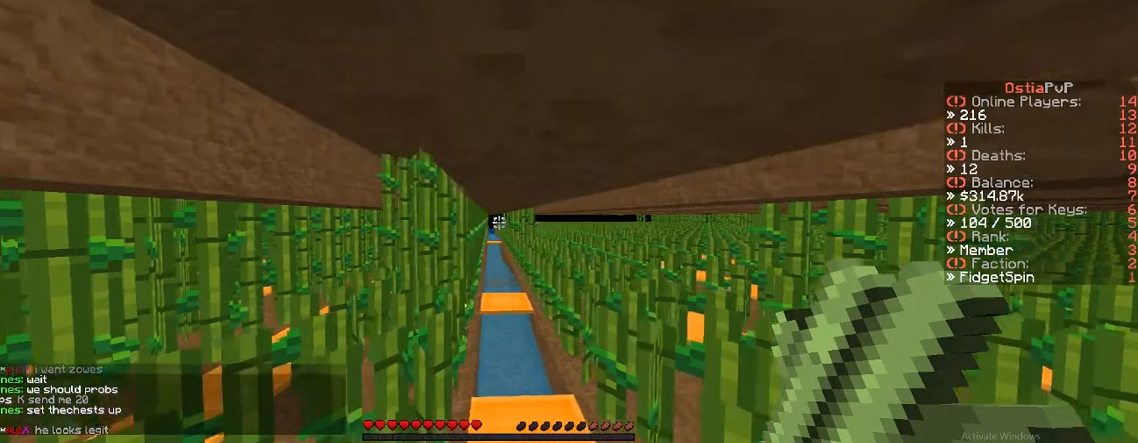
{"keys": ["a", "w"], "events": [[100, "a", "down"], [100, "w", "down"]]}
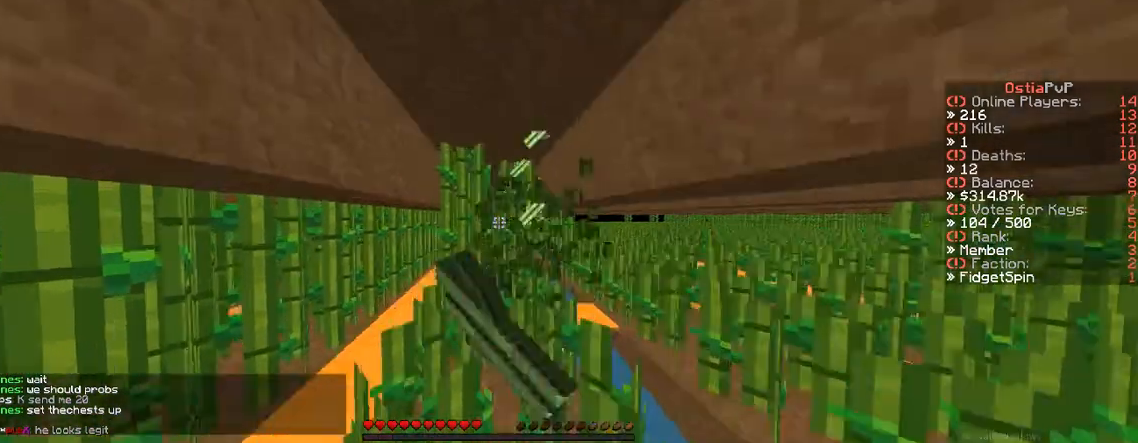
{"keys": ["d"], "events": [[117, "a", "up"], [117, "d", "down"], [283, "w", "up"]]}
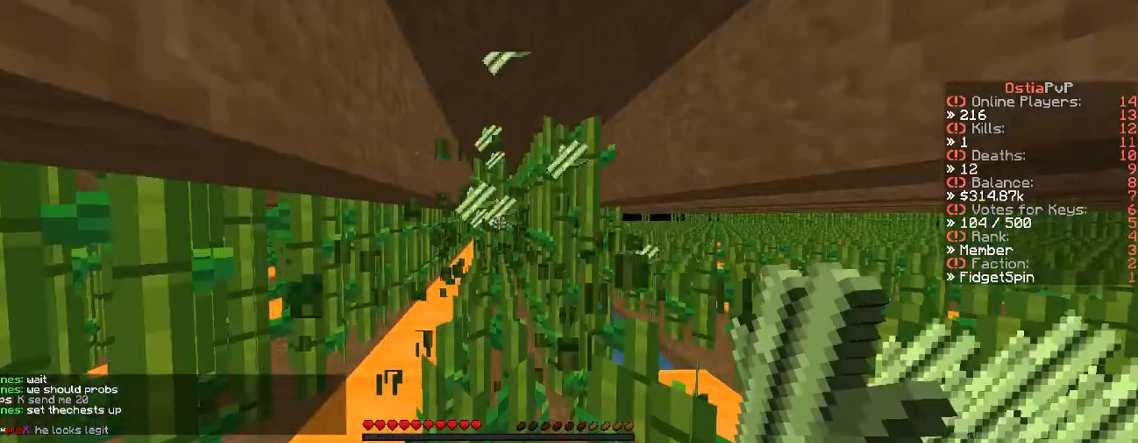
{"keys": ["a"], "events": [[250, "a", "down"], [250, "d", "up"]]}
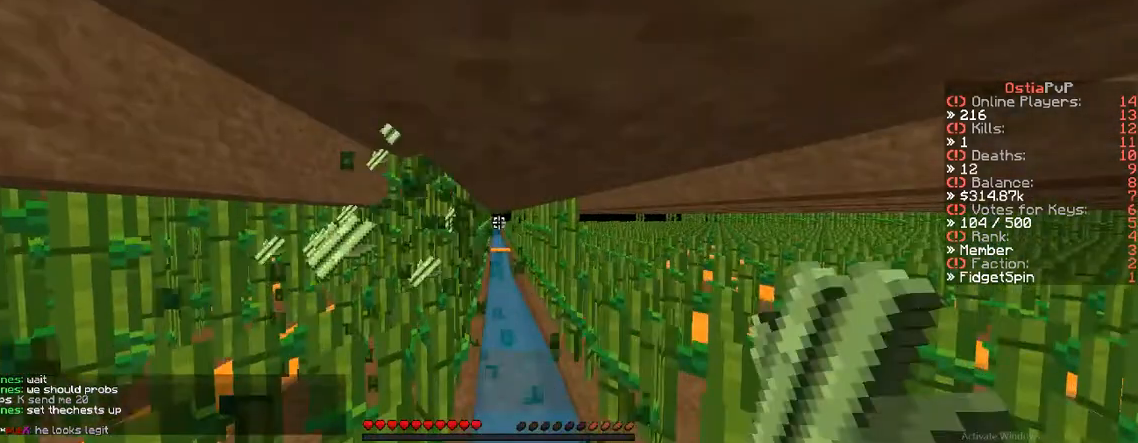
{"keys": [], "events": [[117, "w", "down"], [317, "a", "up"], [317, "w", "up"]]}
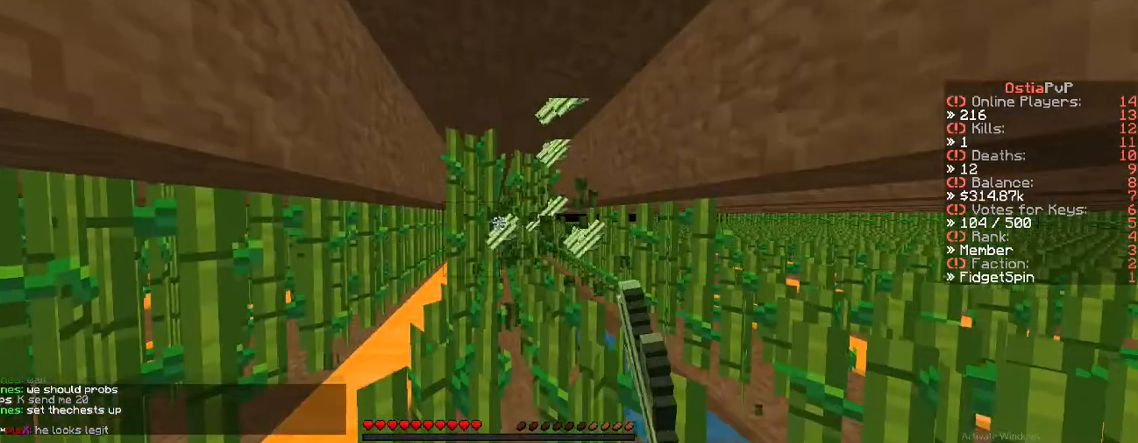
{"keys": ["a"], "events": [[467, "a", "down"]]}
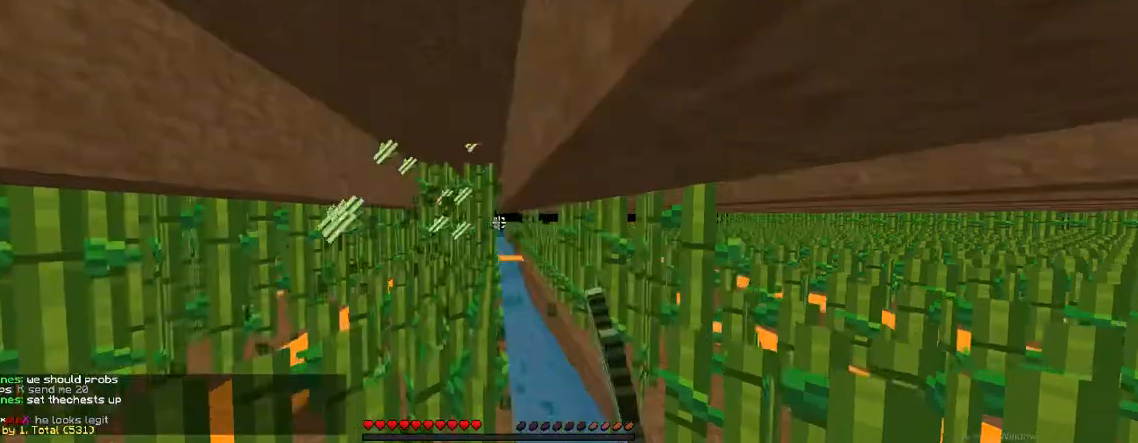
{"keys": ["a", "w"], "events": [[50, "w", "down"]]}
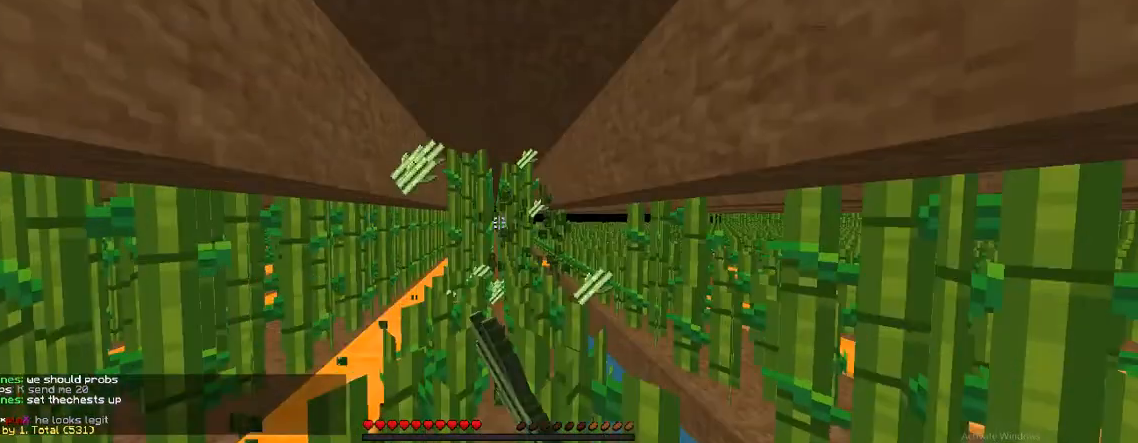
{"keys": ["d", "w"], "events": [[100, "a", "up"], [217, "d", "down"]]}
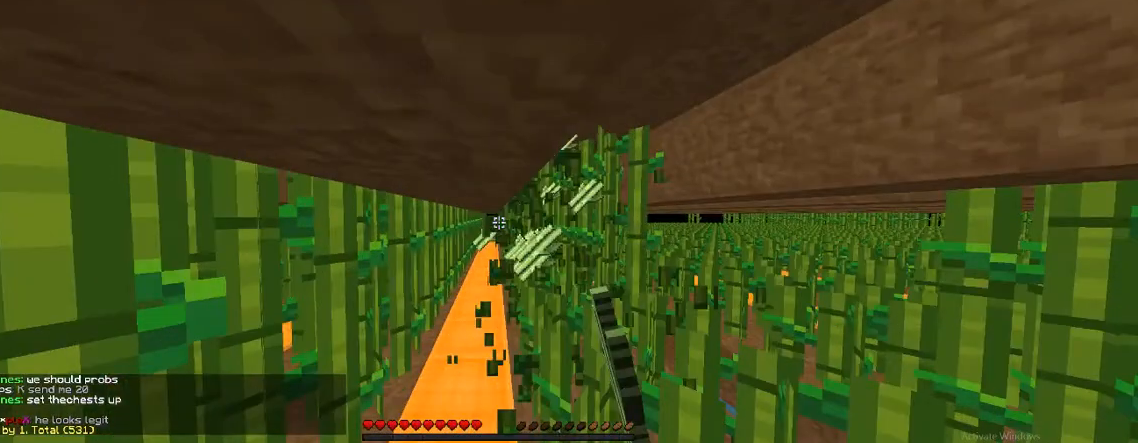
{"keys": ["a"], "events": [[117, "w", "up"], [450, "a", "down"], [450, "d", "up"]]}
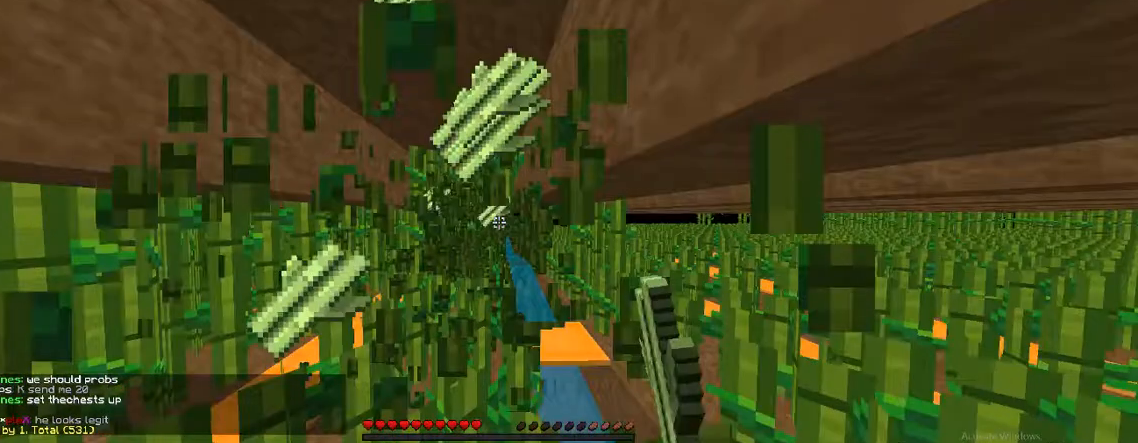
{"keys": ["a", "w"], "events": [[117, "w", "down"]]}
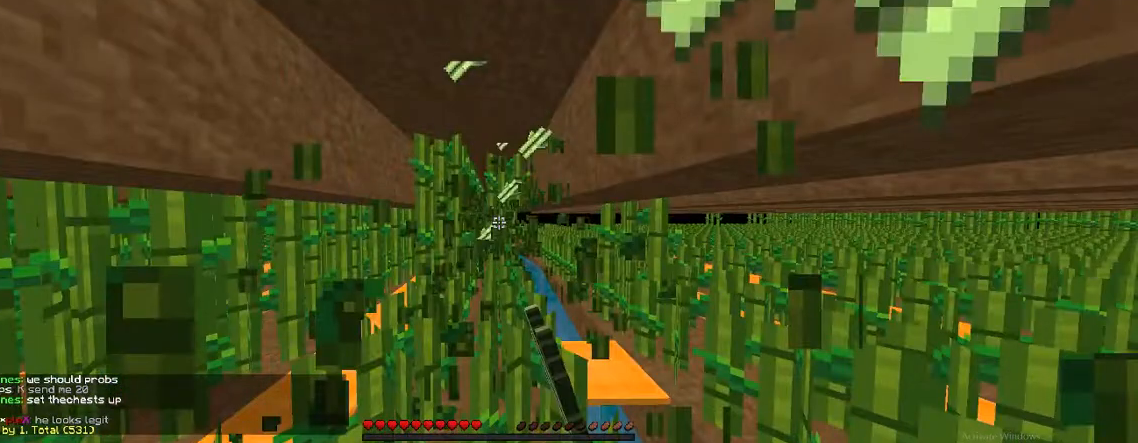
{"keys": ["d"], "events": [[267, "a", "up"], [267, "d", "down"], [267, "w", "up"]]}
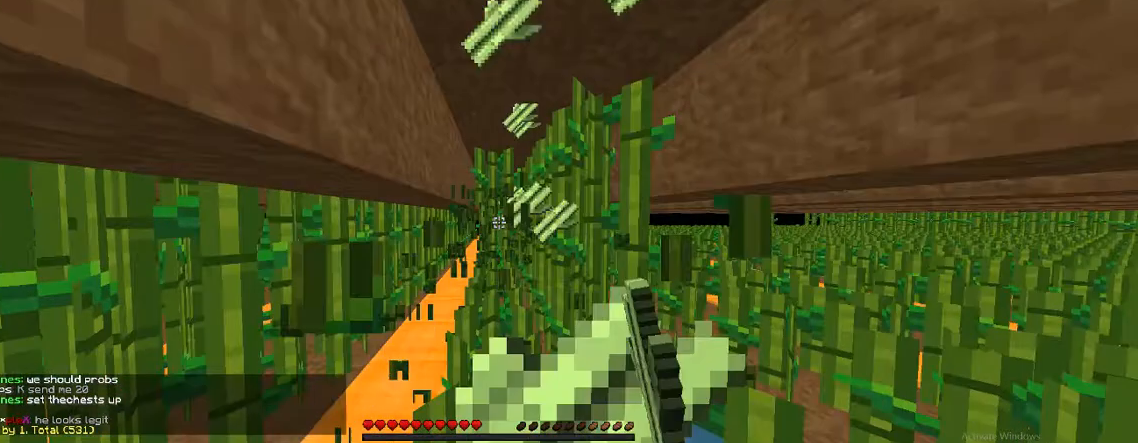
{"keys": ["a", "w"], "events": [[150, "d", "up"], [383, "a", "down"], [383, "w", "down"]]}
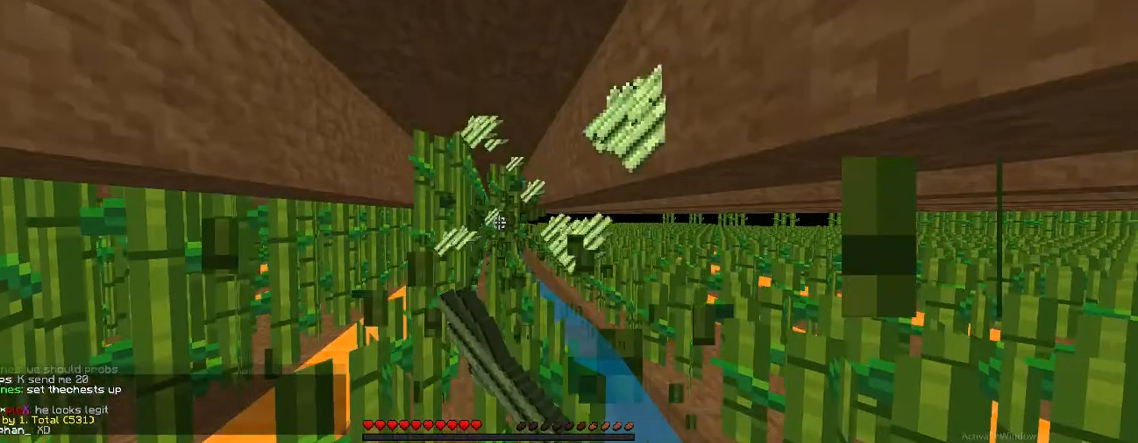
{"keys": ["w"], "events": [[67, "a", "up"]]}
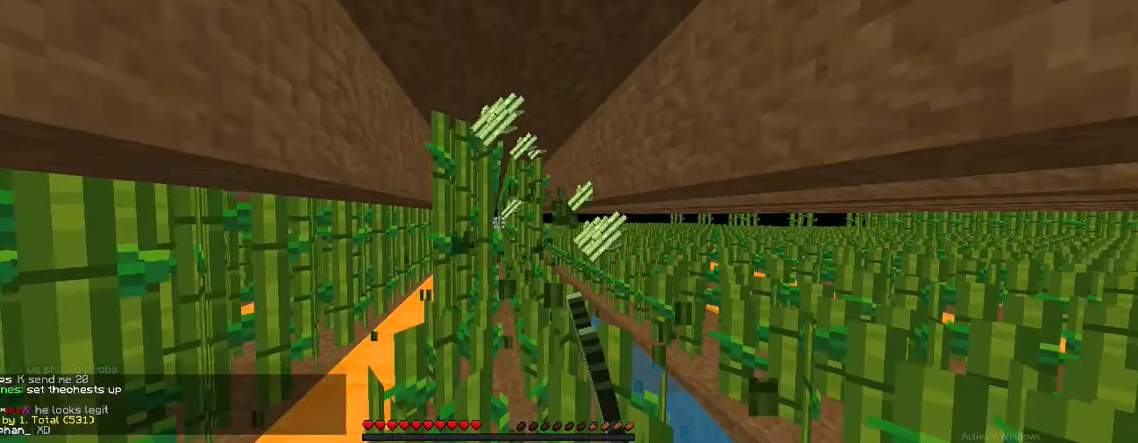
{"keys": [], "events": [[433, "w", "up"]]}
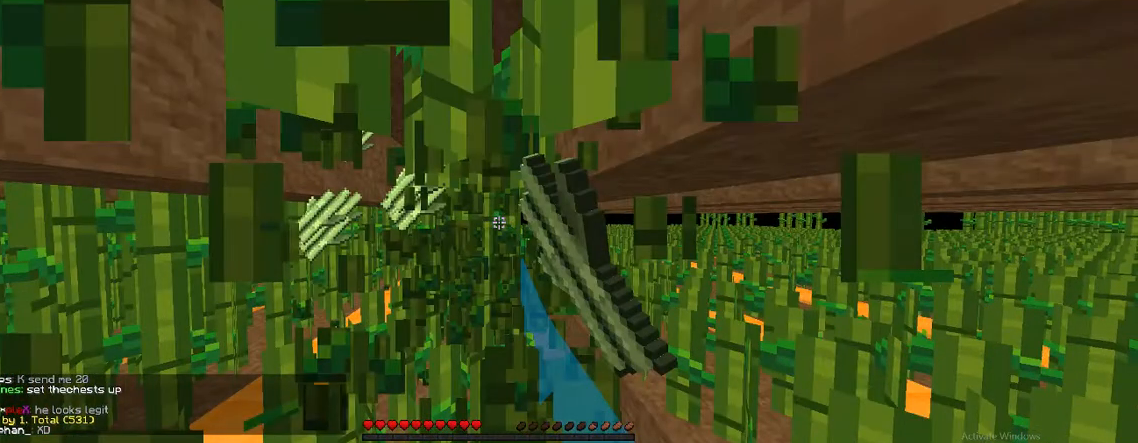
{"keys": ["a", "w"], "events": [[283, "a", "down"], [283, "w", "down"]]}
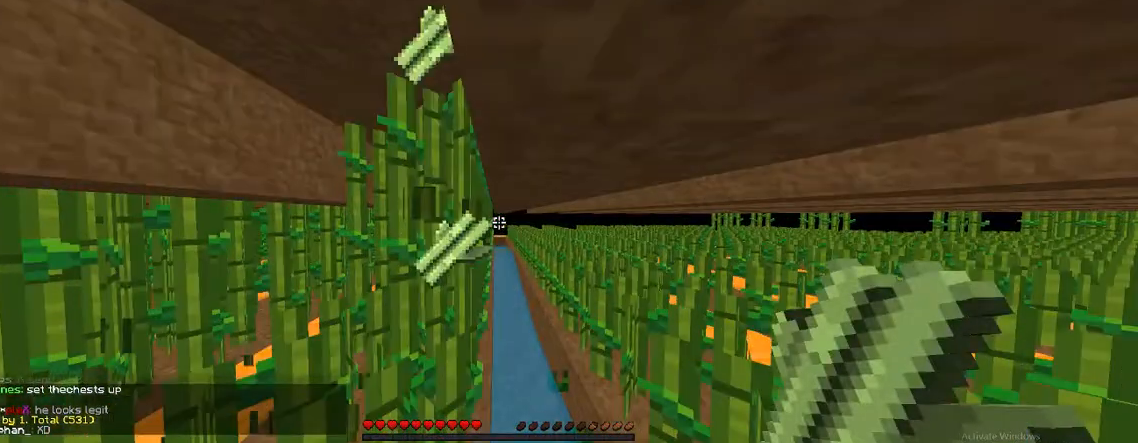
{"keys": ["w"], "events": [[267, "a", "up"]]}
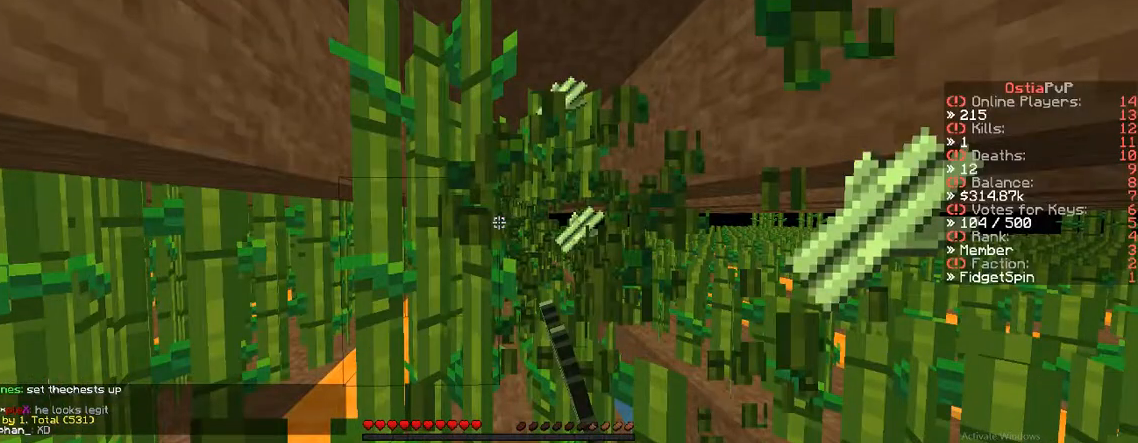
{"keys": ["a"], "events": [[450, "a", "down"], [450, "w", "up"]]}
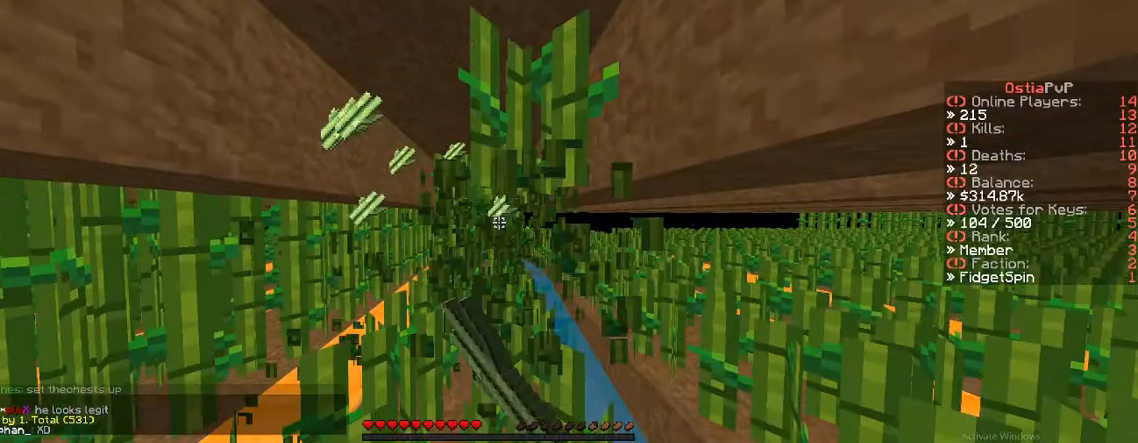
{"keys": ["d"], "events": [[300, "w", "down"], [467, "a", "up"], [467, "d", "down"], [467, "w", "up"]]}
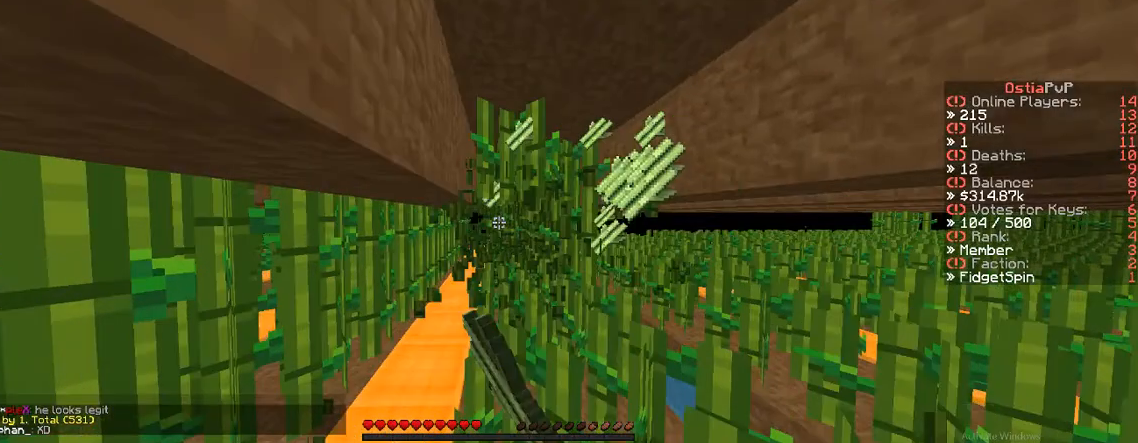
{"keys": ["d"], "events": []}
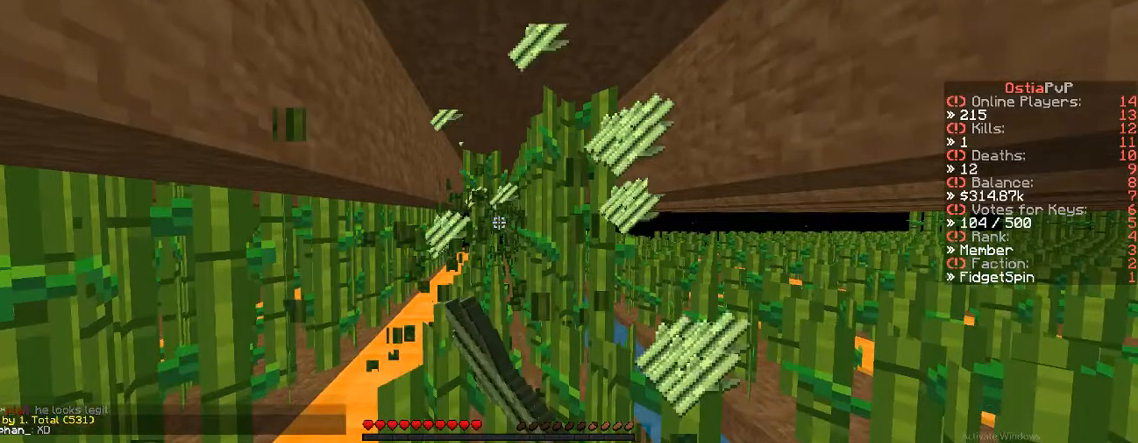
{"keys": ["a"], "events": [[267, "a", "down"], [267, "d", "up"]]}
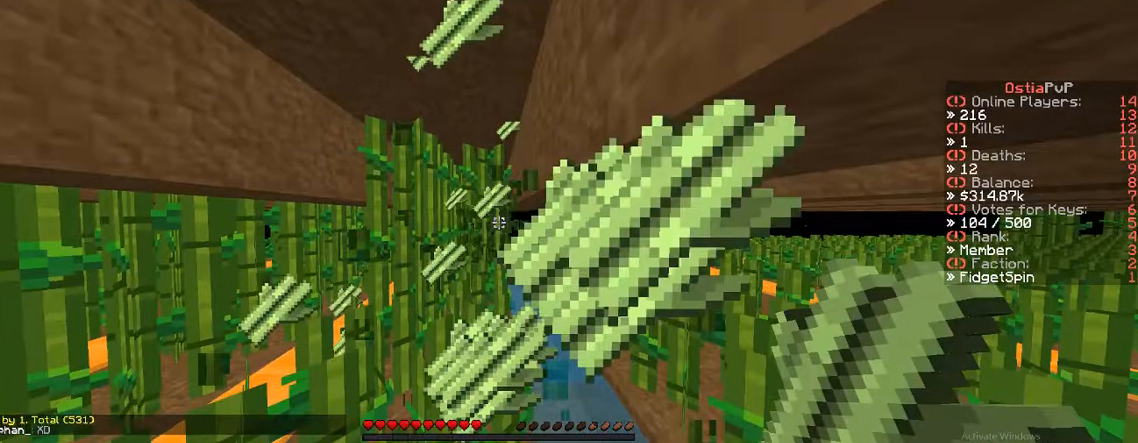
{"keys": ["d"], "events": [[133, "a", "up"], [133, "d", "down"], [133, "w", "down"], [333, "w", "up"]]}
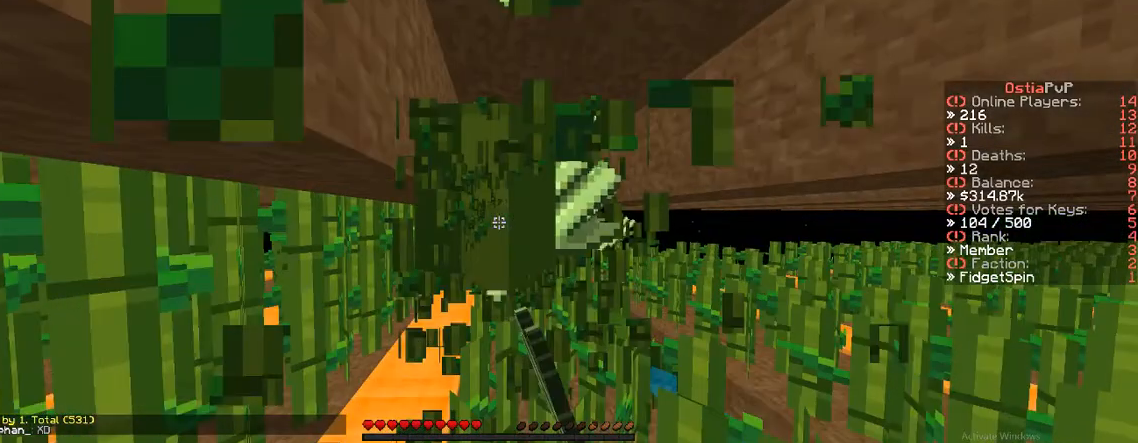
{"keys": ["w"], "events": [[33, "d", "up"], [33, "w", "down"]]}
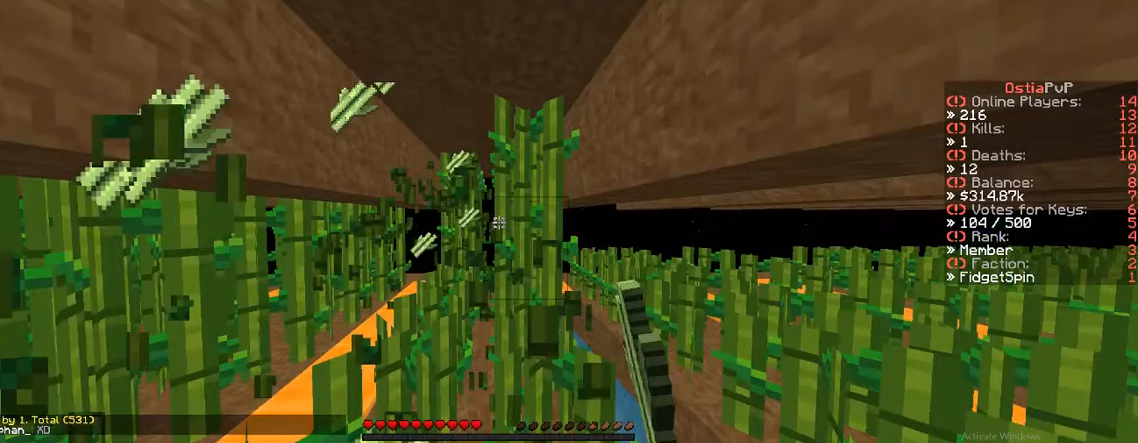
{"keys": [], "events": [[17, "a", "down"], [17, "w", "up"], [433, "a", "up"]]}